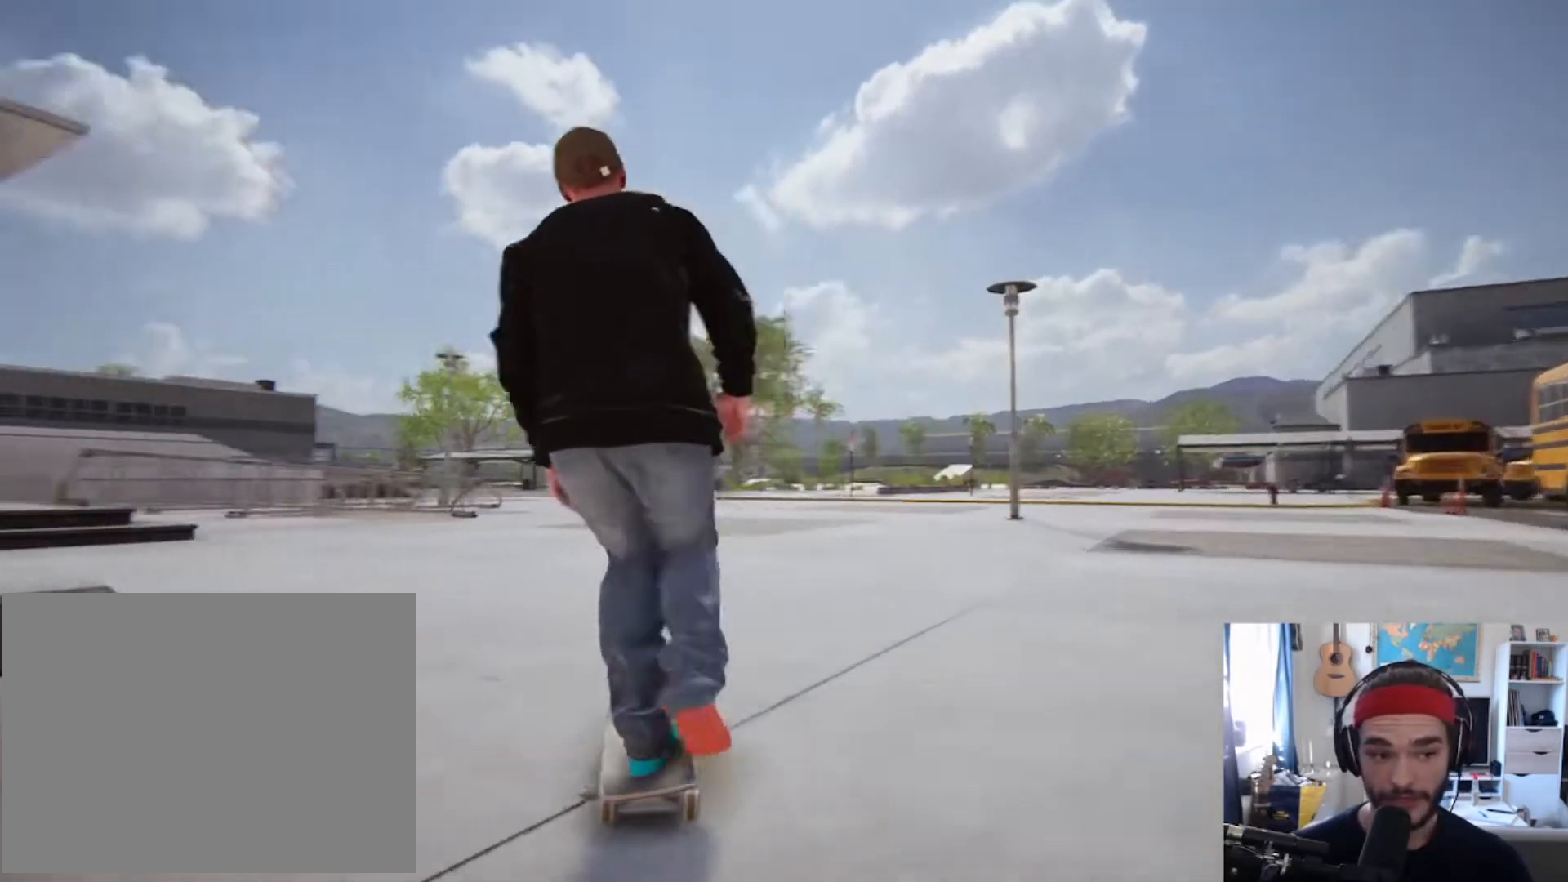
Gameplay with a controller (Xbox layout); each line is a JSON object with the inputs held at the frame after it (dt_ms = milliseconds from this image to that frame). "events" lists button and stick changes between this image and that frame as [ms after this image, input, new state], when the widget could be followed in between. Not read: DPAD_RIGHT L3 R3 SELECT START.
{"dt_ms": 500, "buttons": [], "left_stick": "center", "right_stick": "center", "events": [[133, "L2", "up"], [267, "L2", "down"], [367, "A", "up"], [433, "L2", "up"]]}
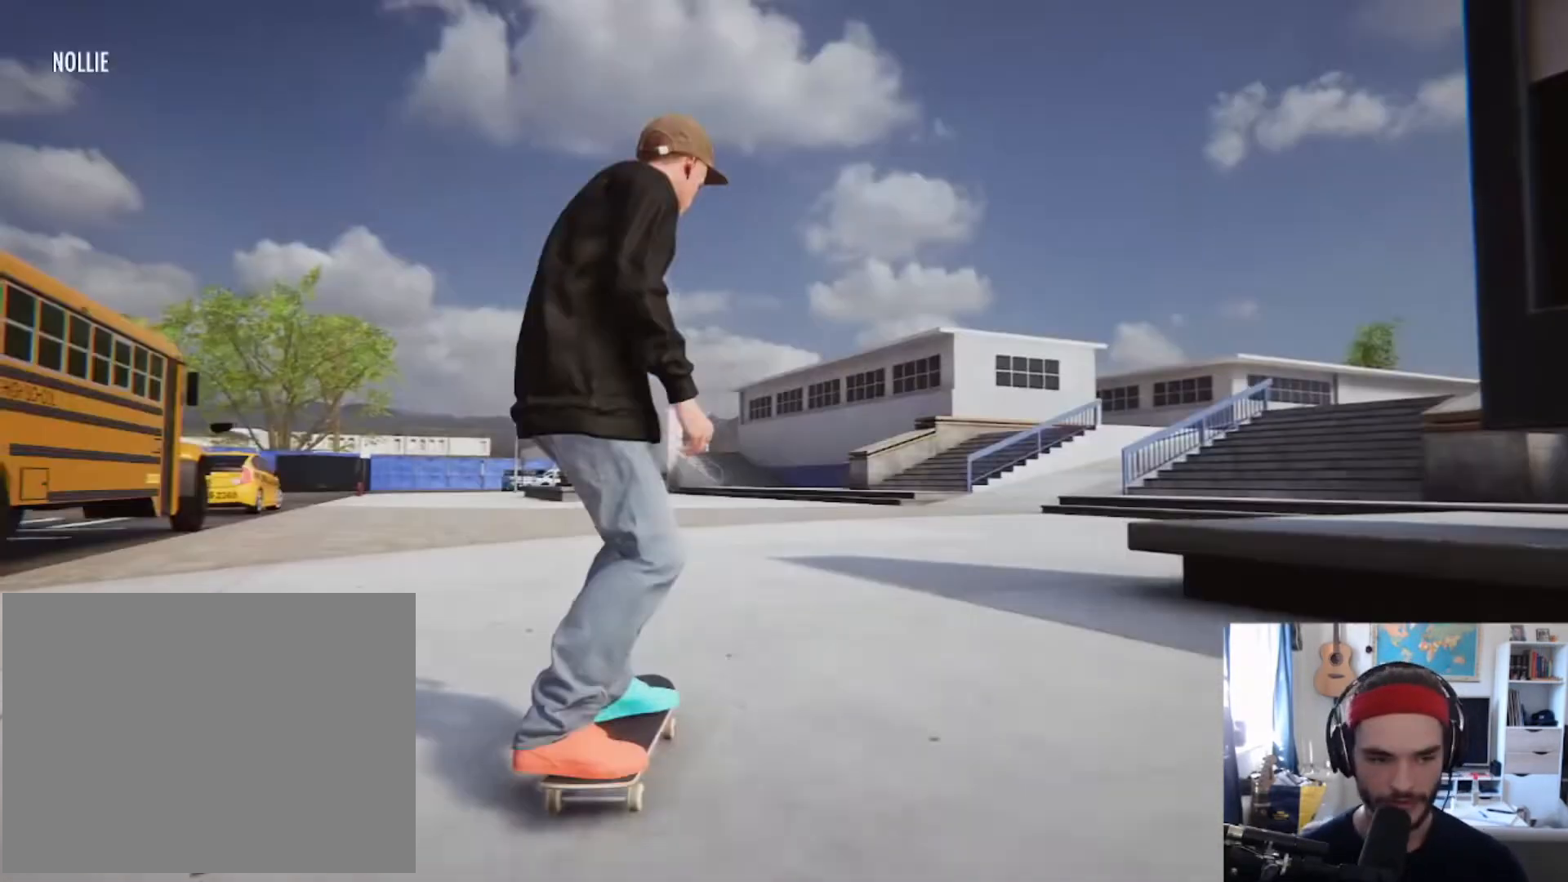
{"dt_ms": 500, "buttons": [], "left_stick": "up", "right_stick": "center", "events": [[300, "left_stick", "up"]]}
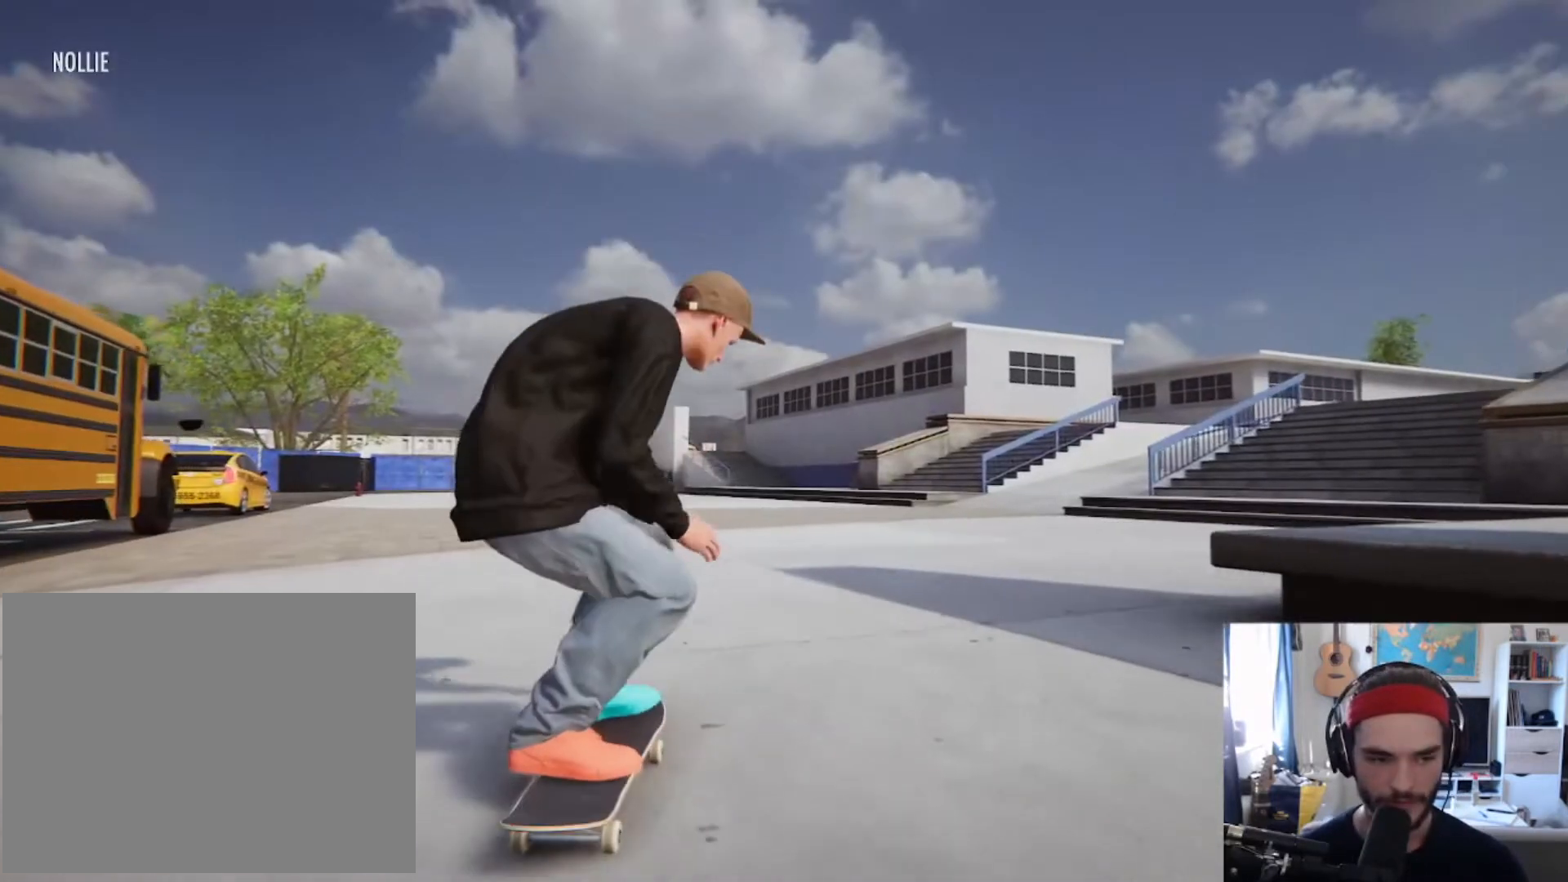
{"dt_ms": 500, "buttons": [], "left_stick": "up", "right_stick": "center", "events": []}
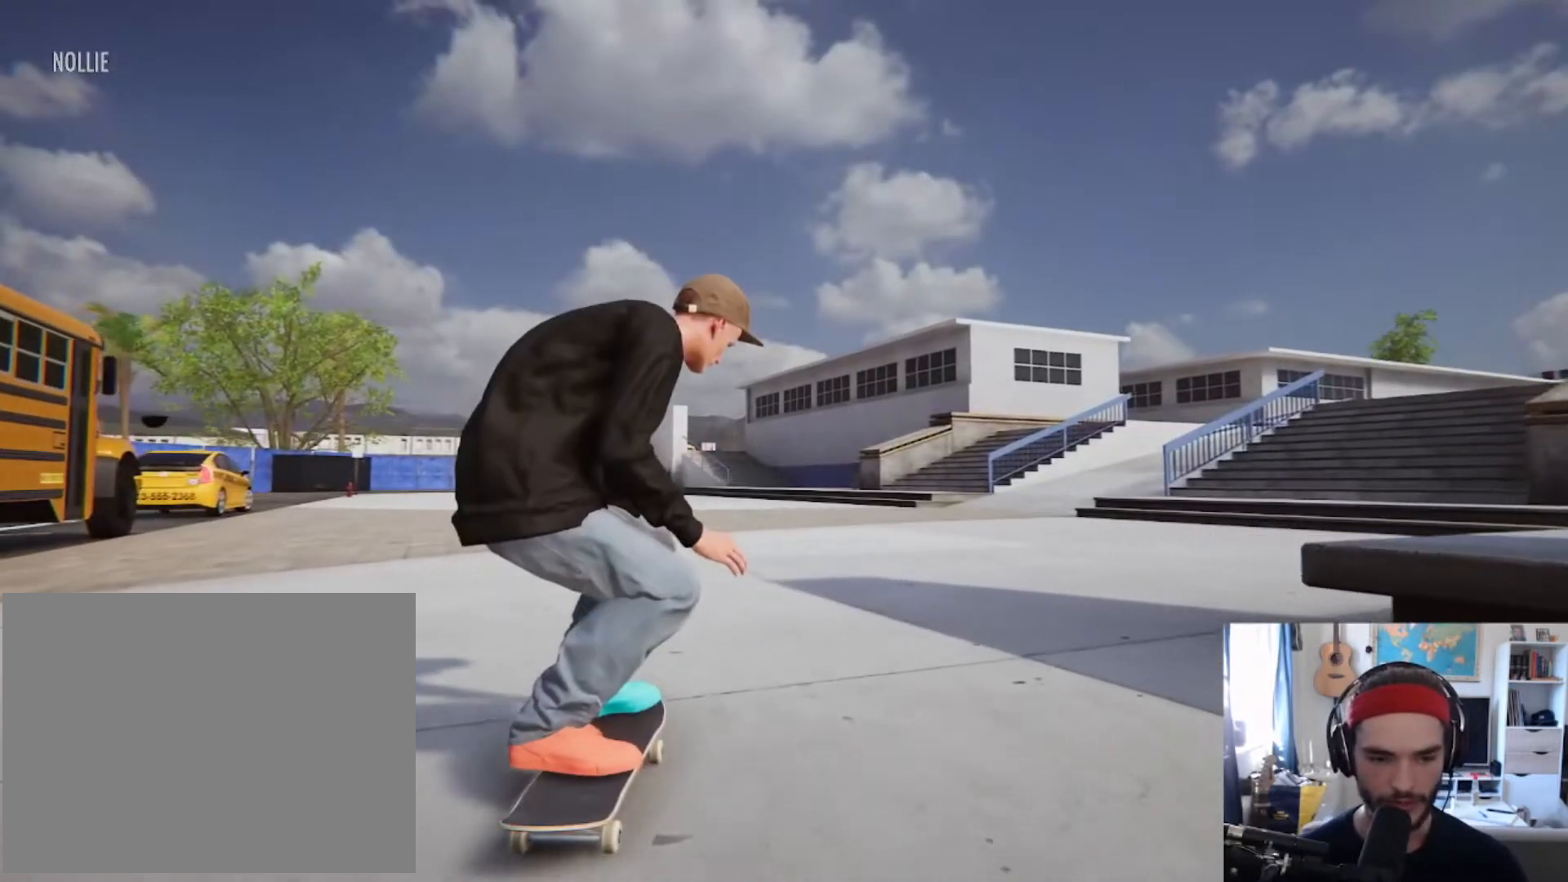
{"dt_ms": 500, "buttons": [], "left_stick": "center", "right_stick": "center", "events": [[200, "left_stick", "center"]]}
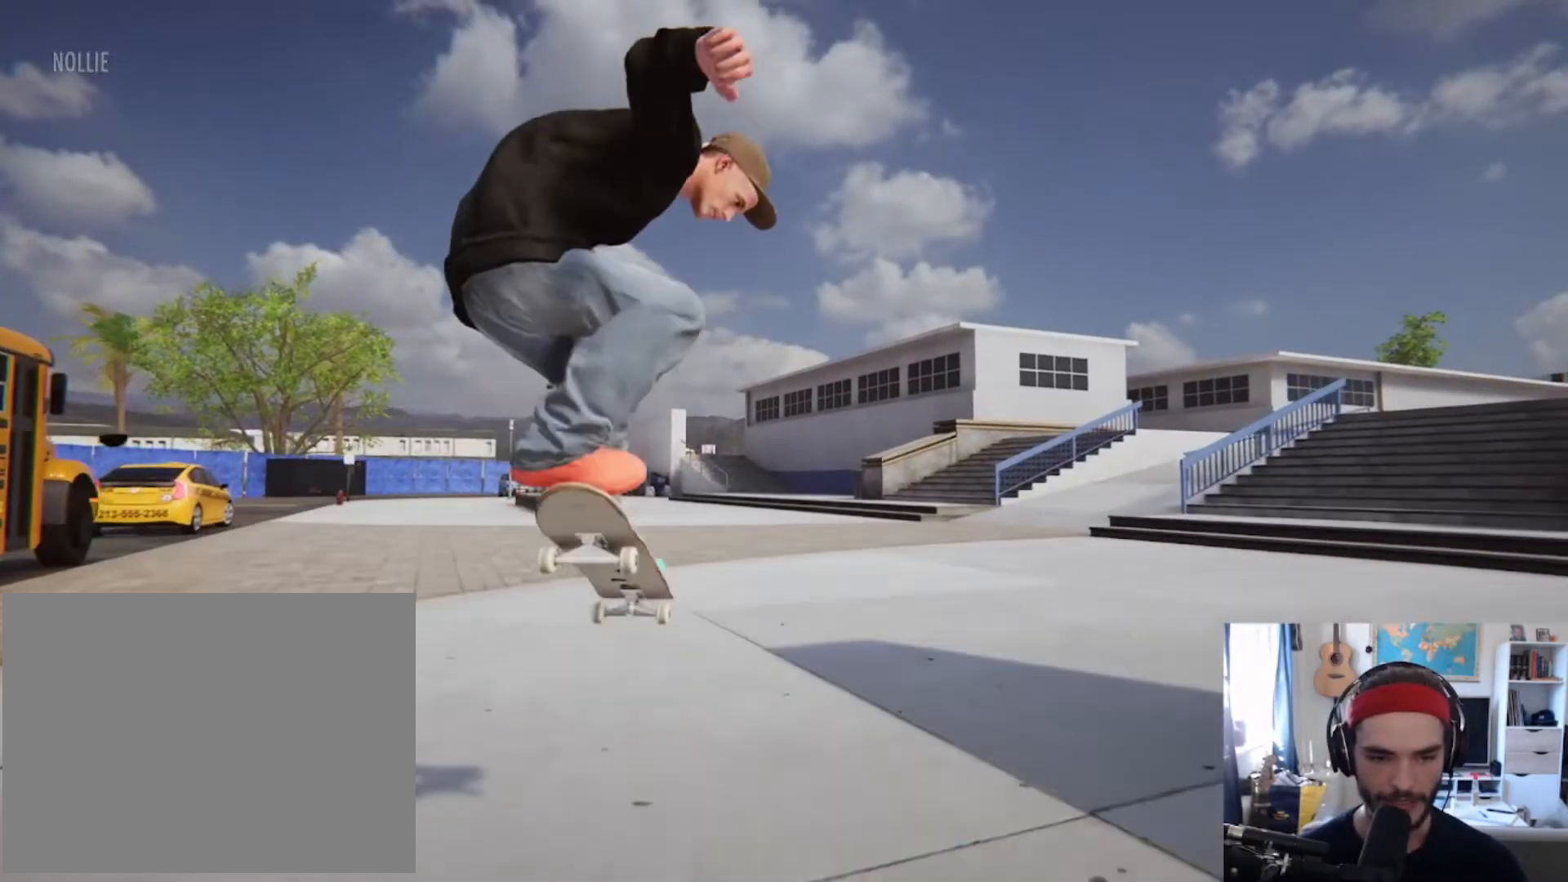
{"dt_ms": 500, "buttons": [], "left_stick": "center", "right_stick": "center", "events": []}
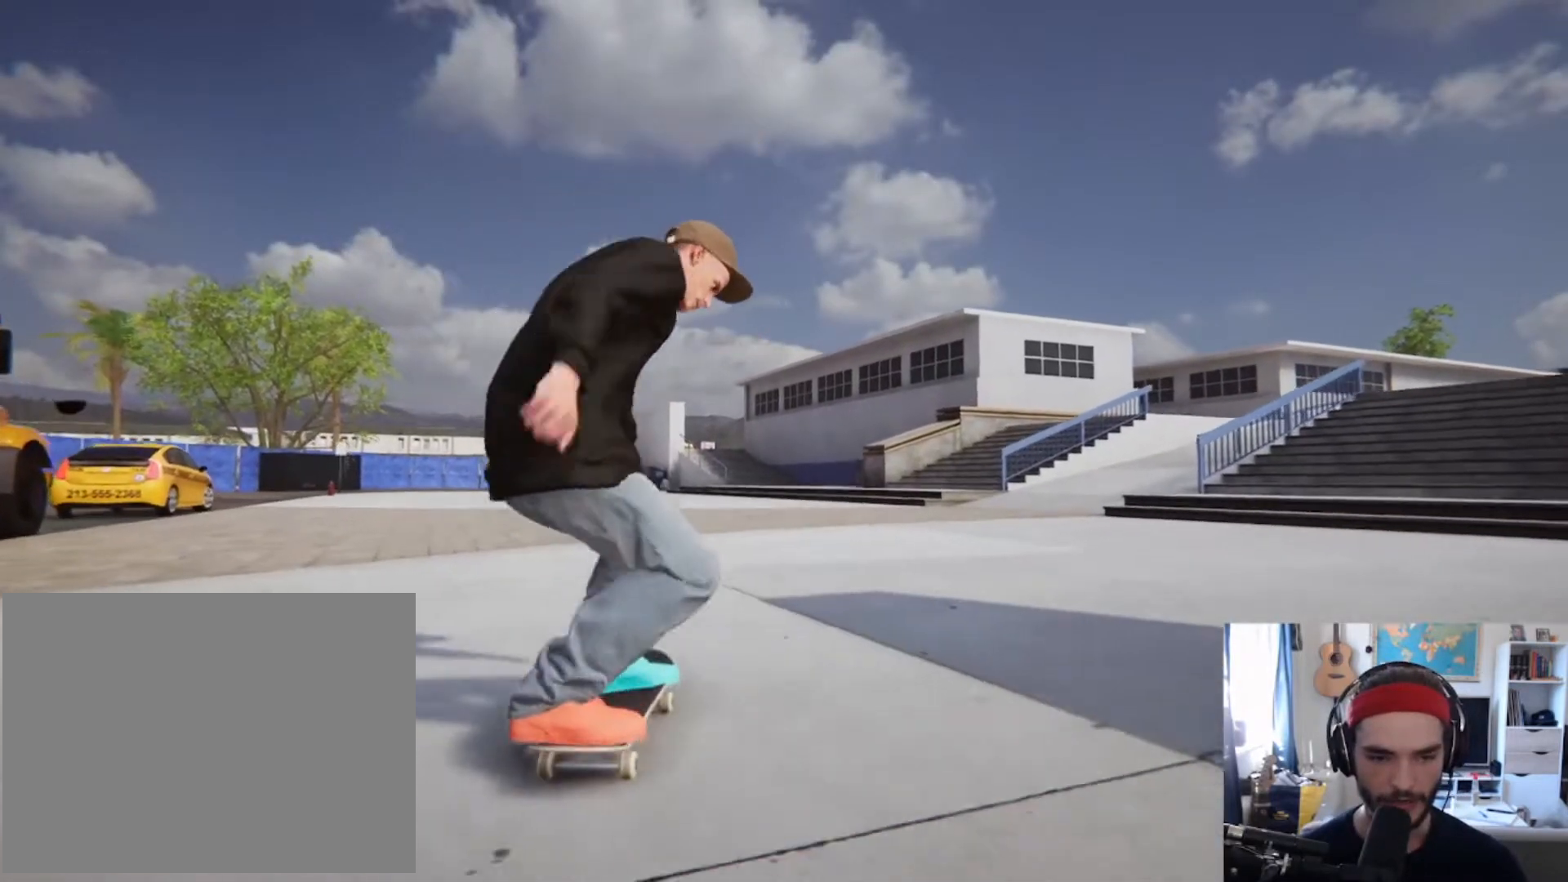
{"dt_ms": 500, "buttons": [], "left_stick": "center", "right_stick": "center", "events": []}
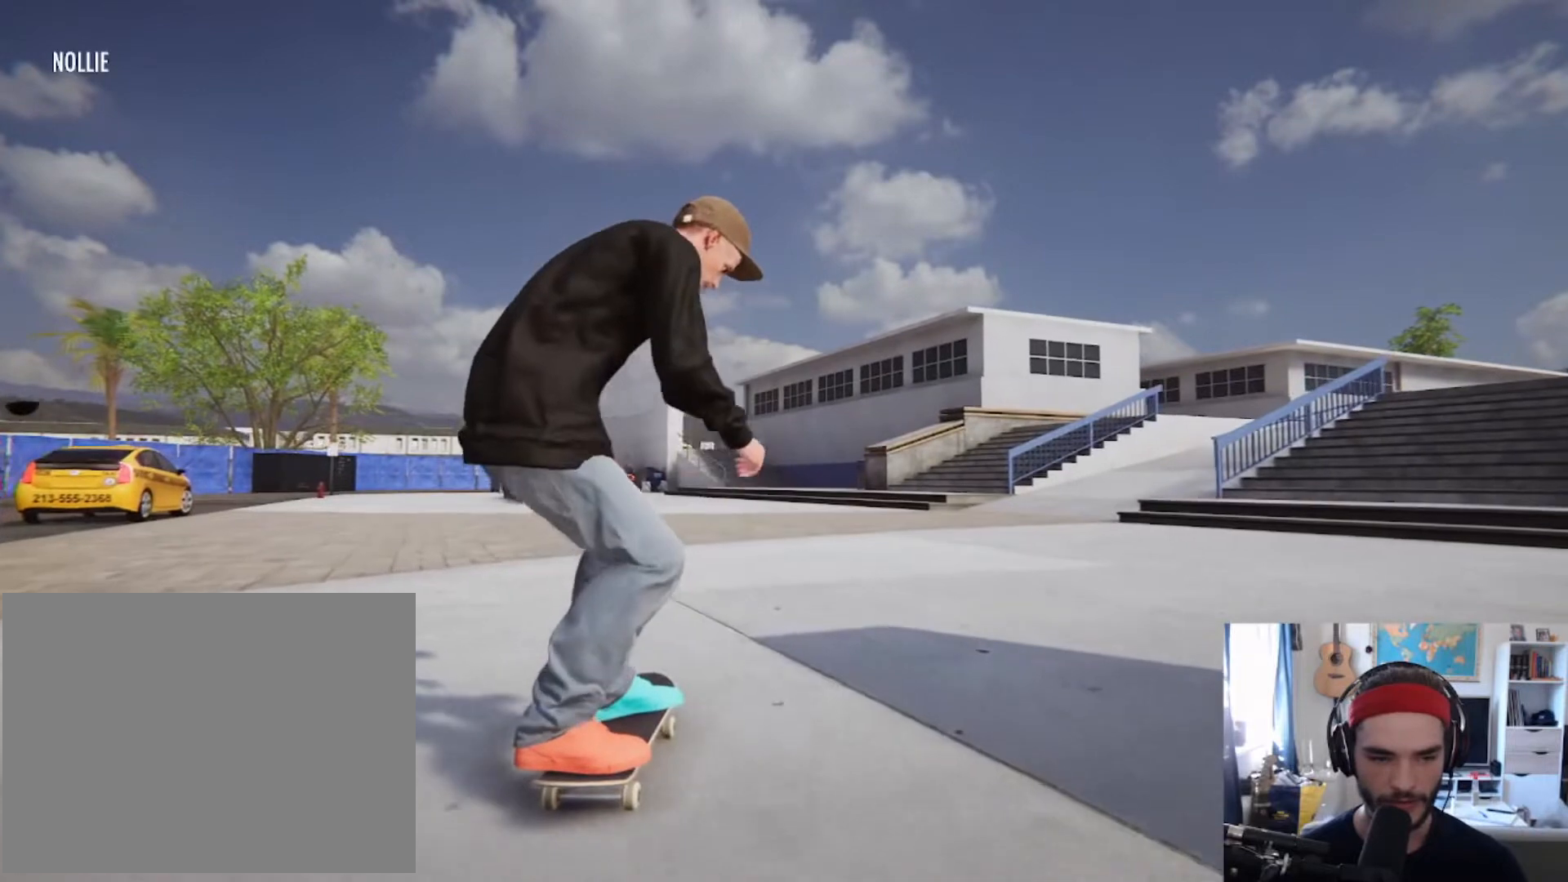
{"dt_ms": 500, "buttons": [], "left_stick": "center", "right_stick": "center", "events": []}
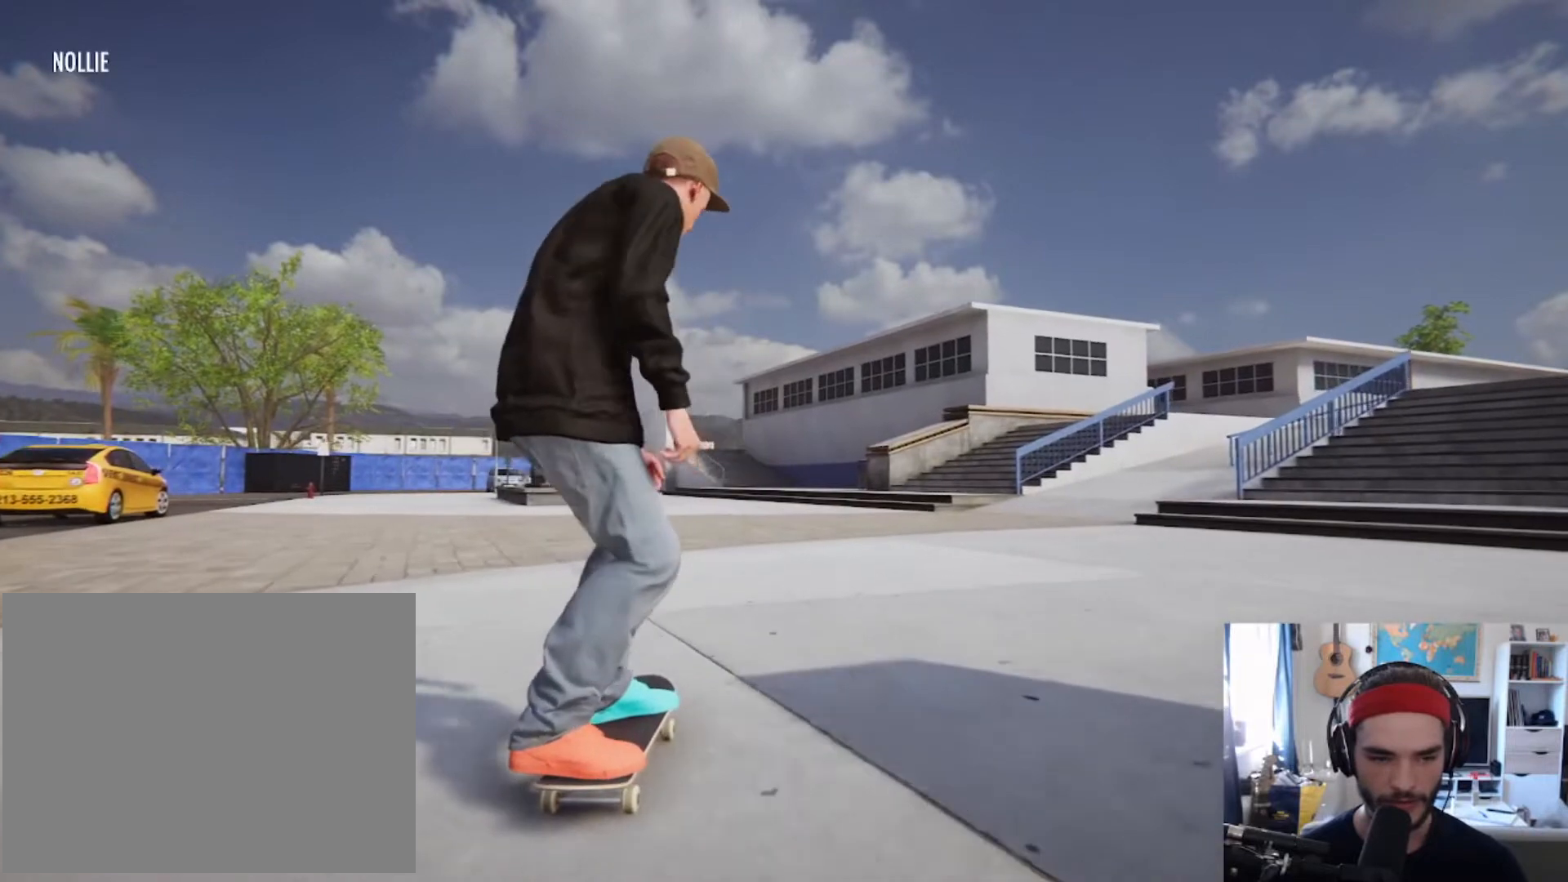
{"dt_ms": 500, "buttons": [], "left_stick": "center", "right_stick": "center", "events": []}
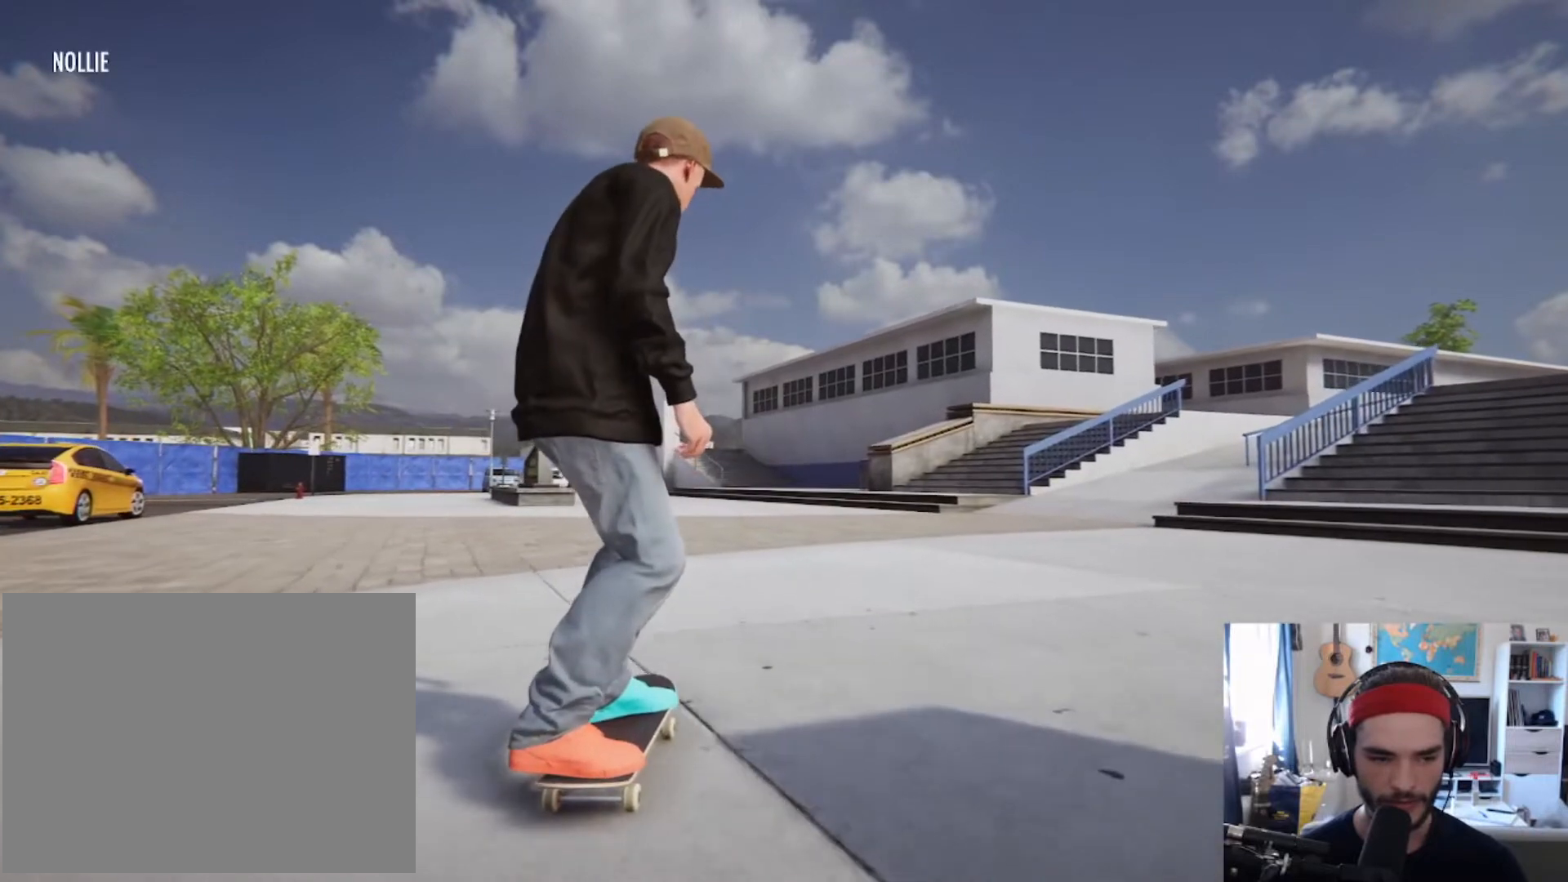
{"dt_ms": 500, "buttons": [], "left_stick": "center", "right_stick": "center", "events": []}
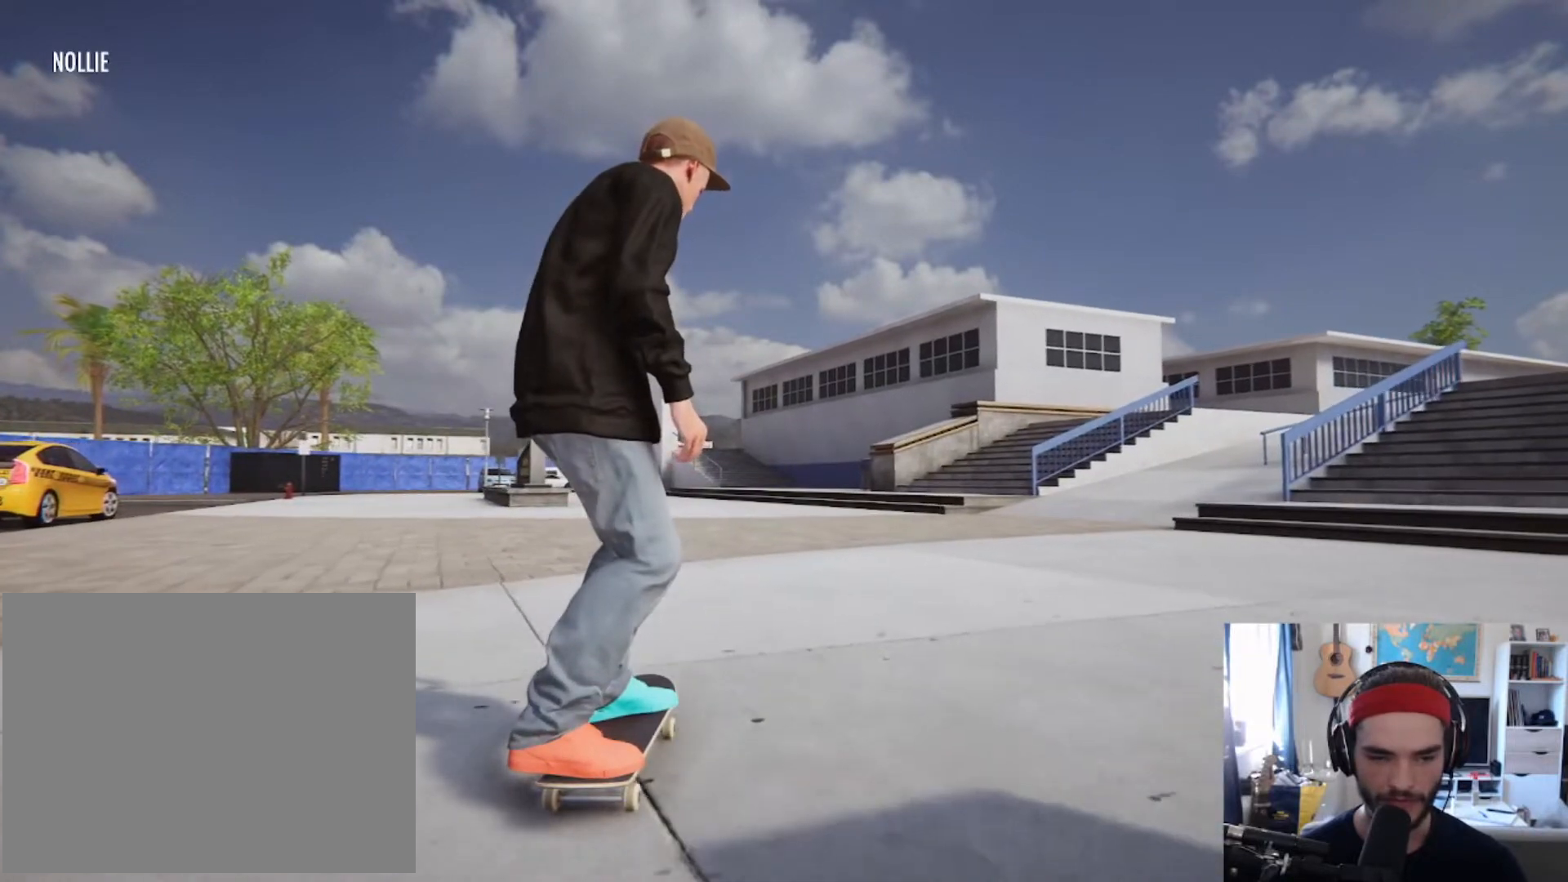
{"dt_ms": 500, "buttons": [], "left_stick": "center", "right_stick": "center", "events": []}
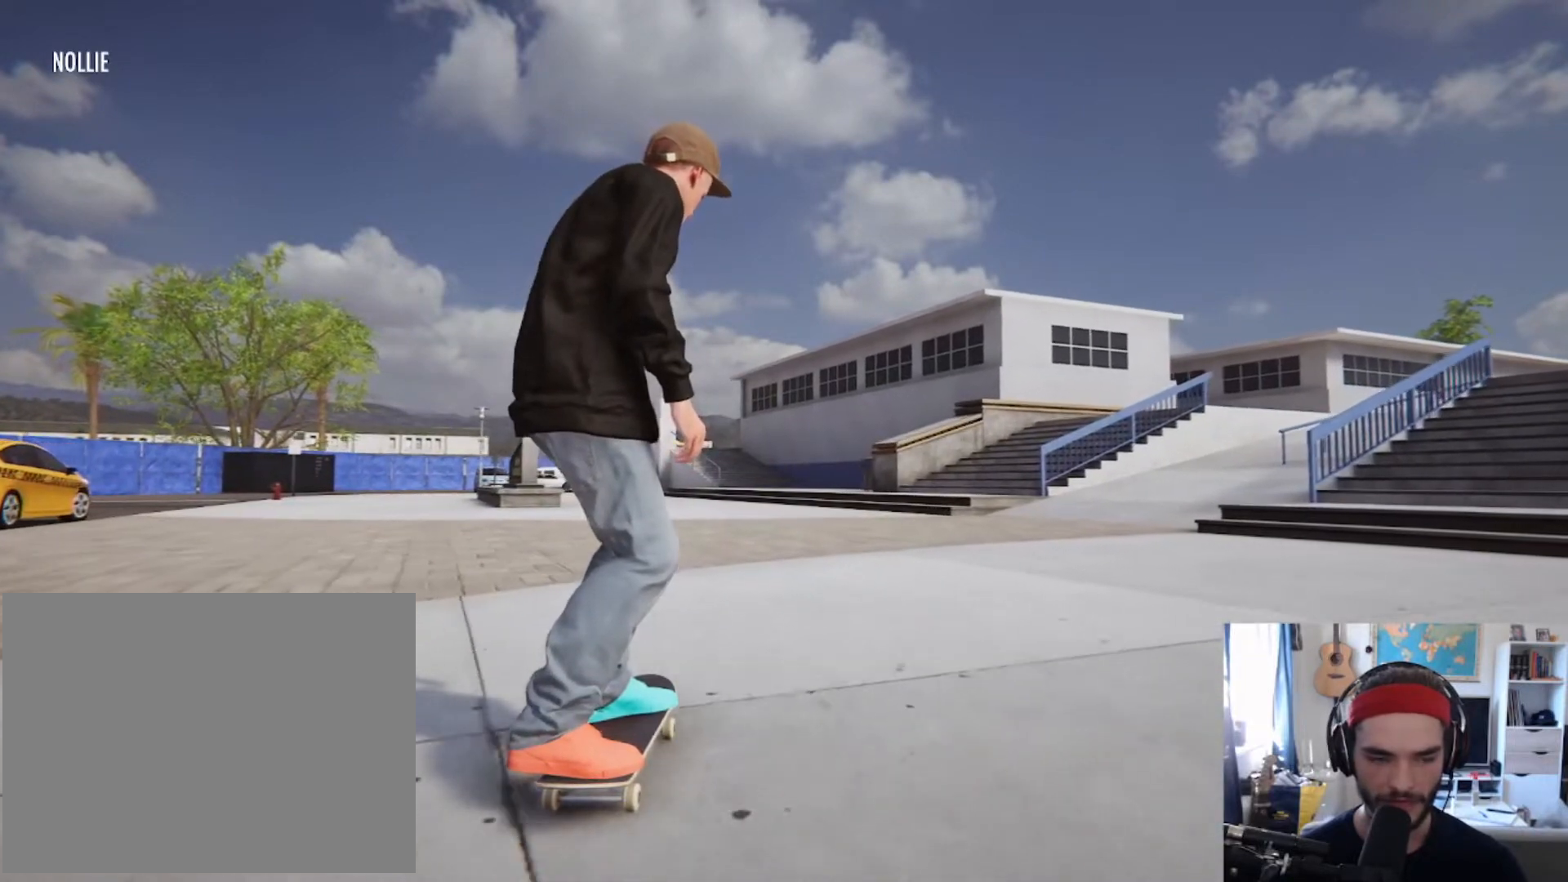
{"dt_ms": 500, "buttons": [], "left_stick": "up", "right_stick": "center", "events": [[133, "left_stick", "up"]]}
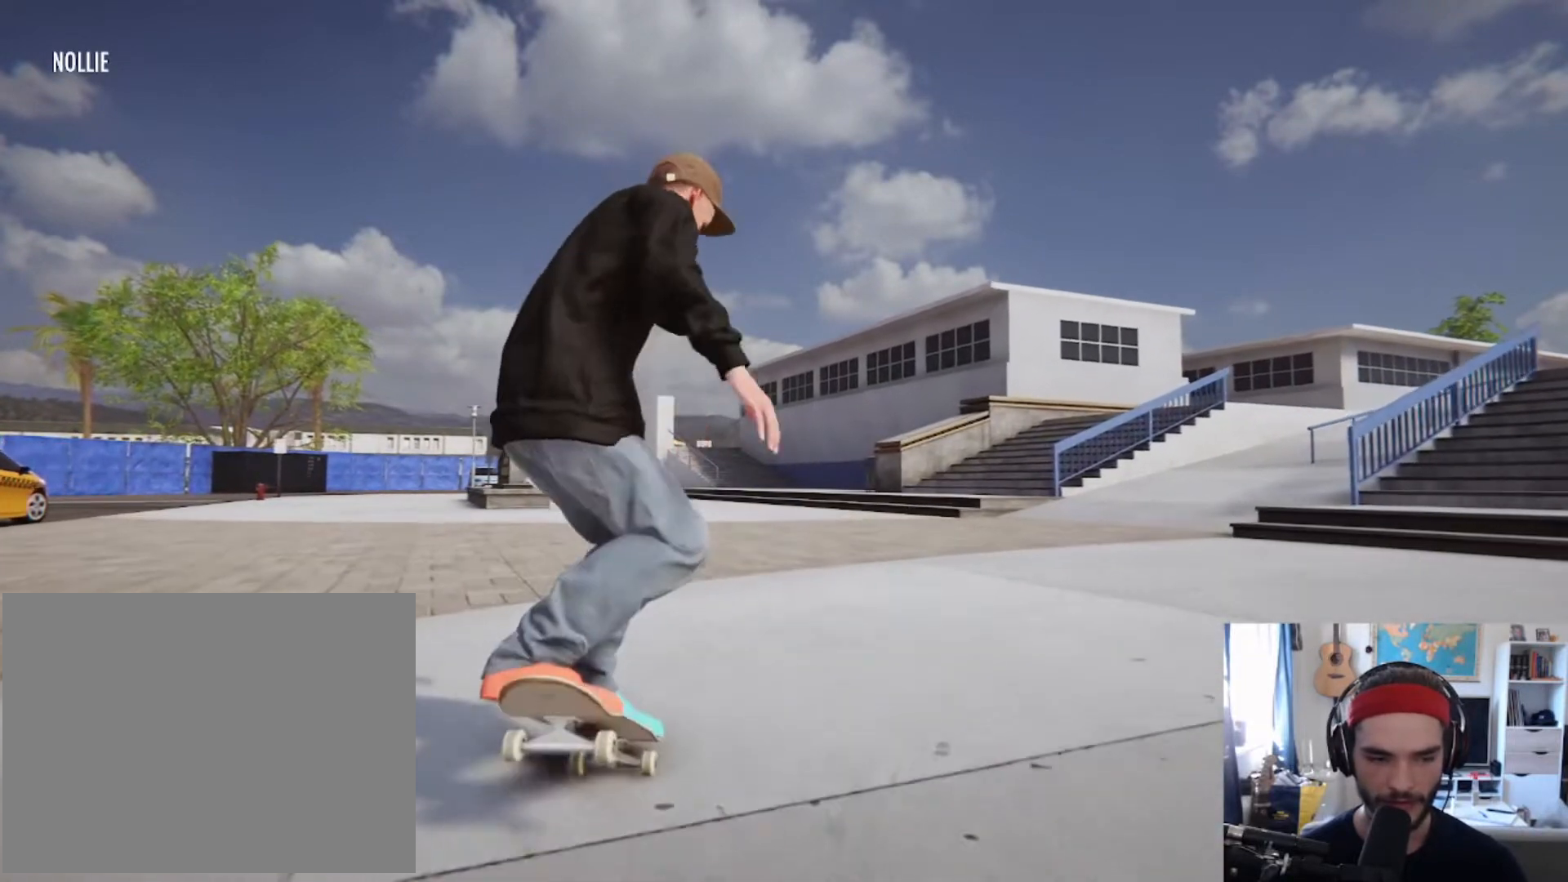
{"dt_ms": 500, "buttons": [], "left_stick": "up", "right_stick": "center", "events": []}
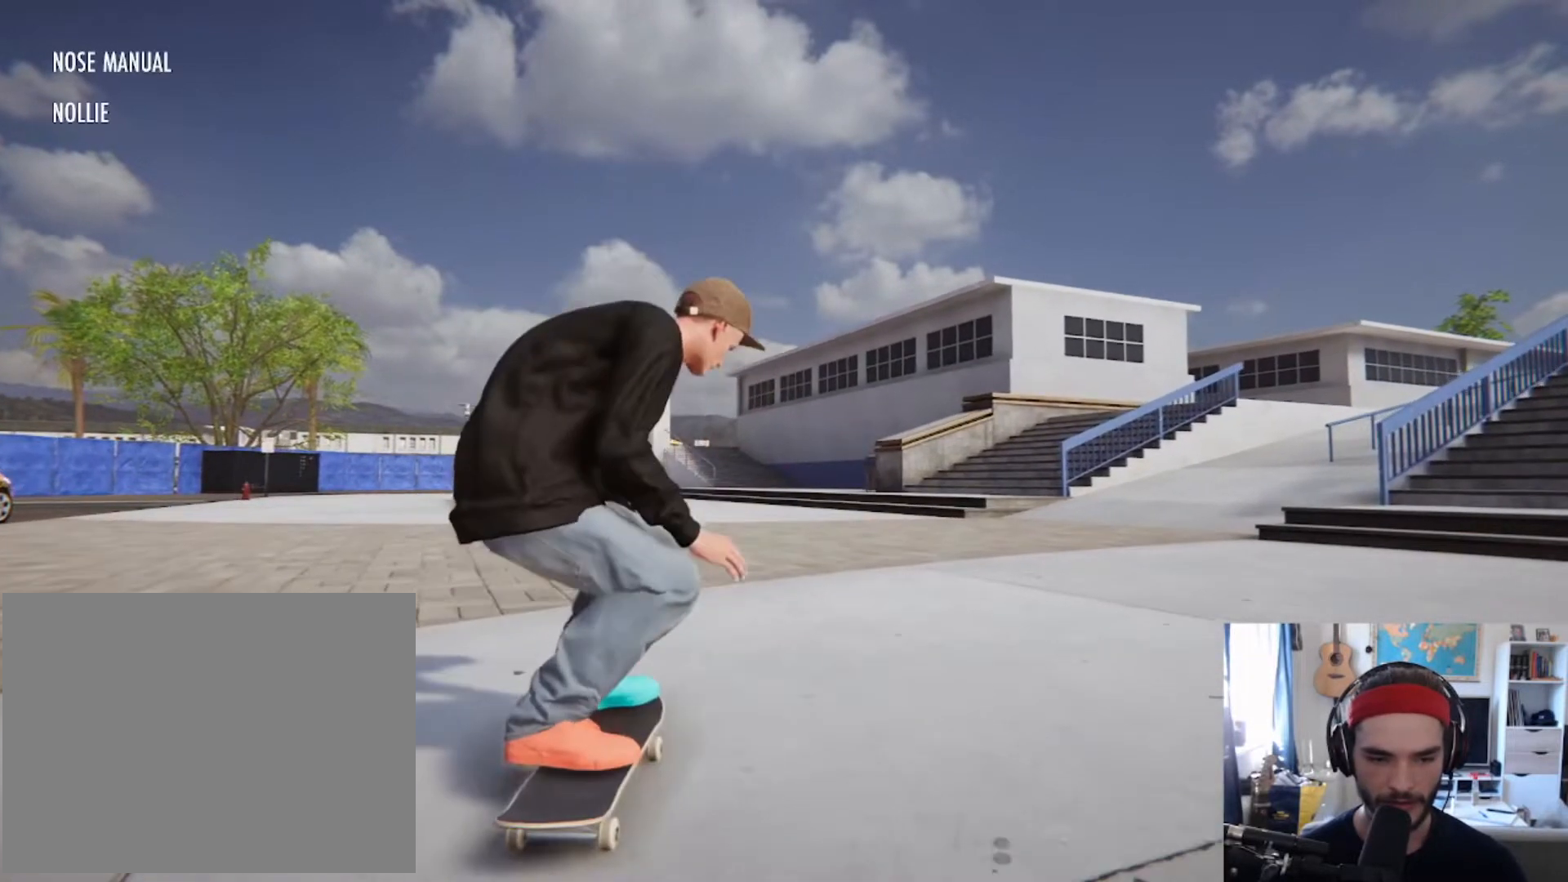
{"dt_ms": 500, "buttons": [], "left_stick": "center", "right_stick": "center", "events": [[67, "left_stick", "center"]]}
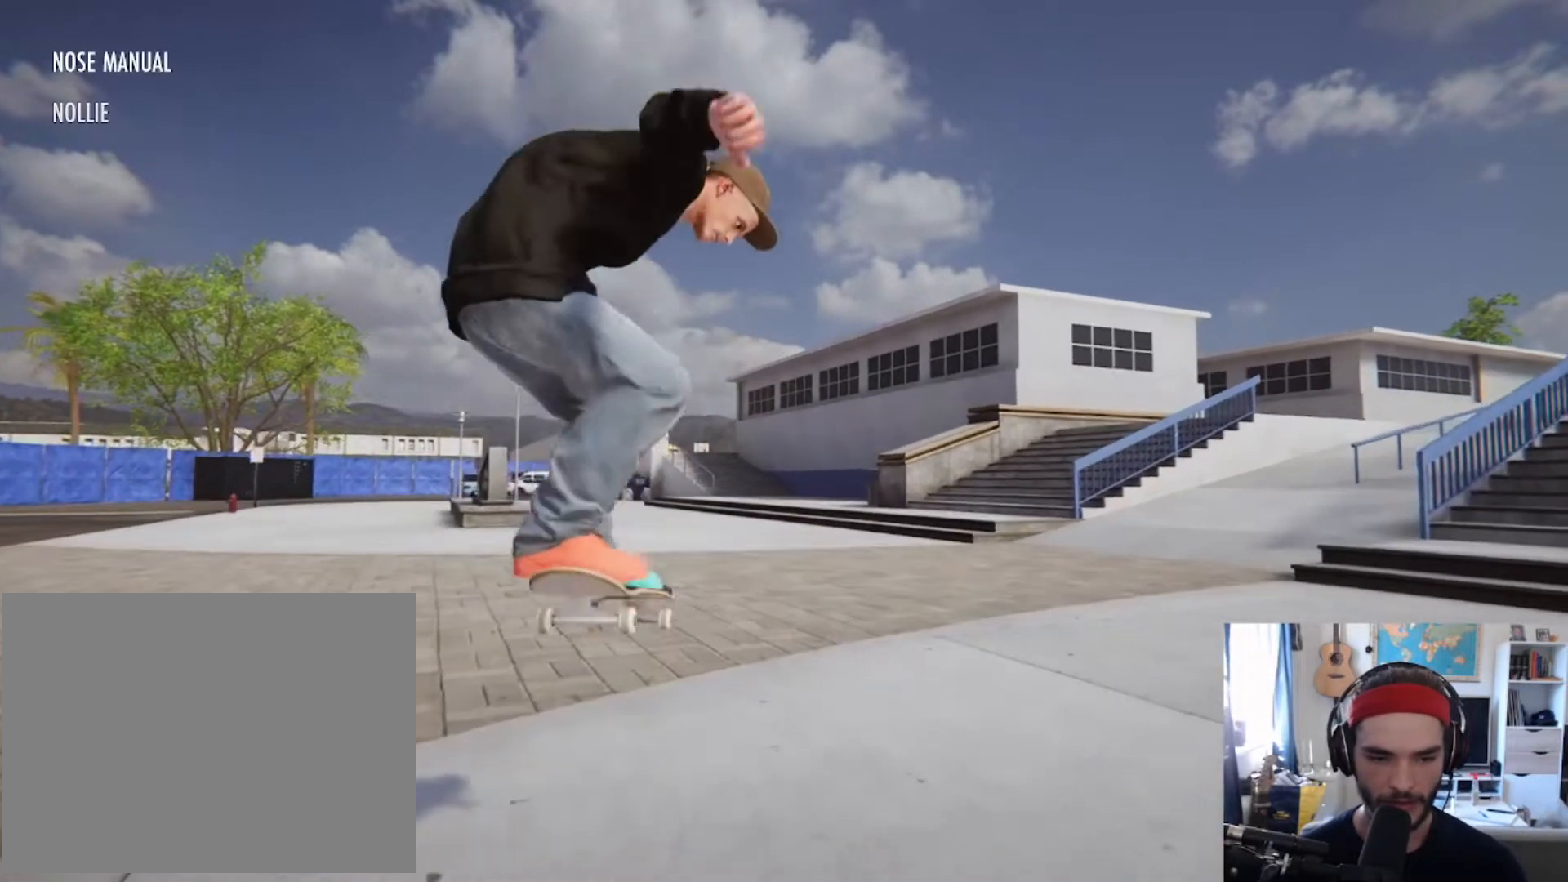
{"dt_ms": 500, "buttons": [], "left_stick": "center", "right_stick": "center", "events": []}
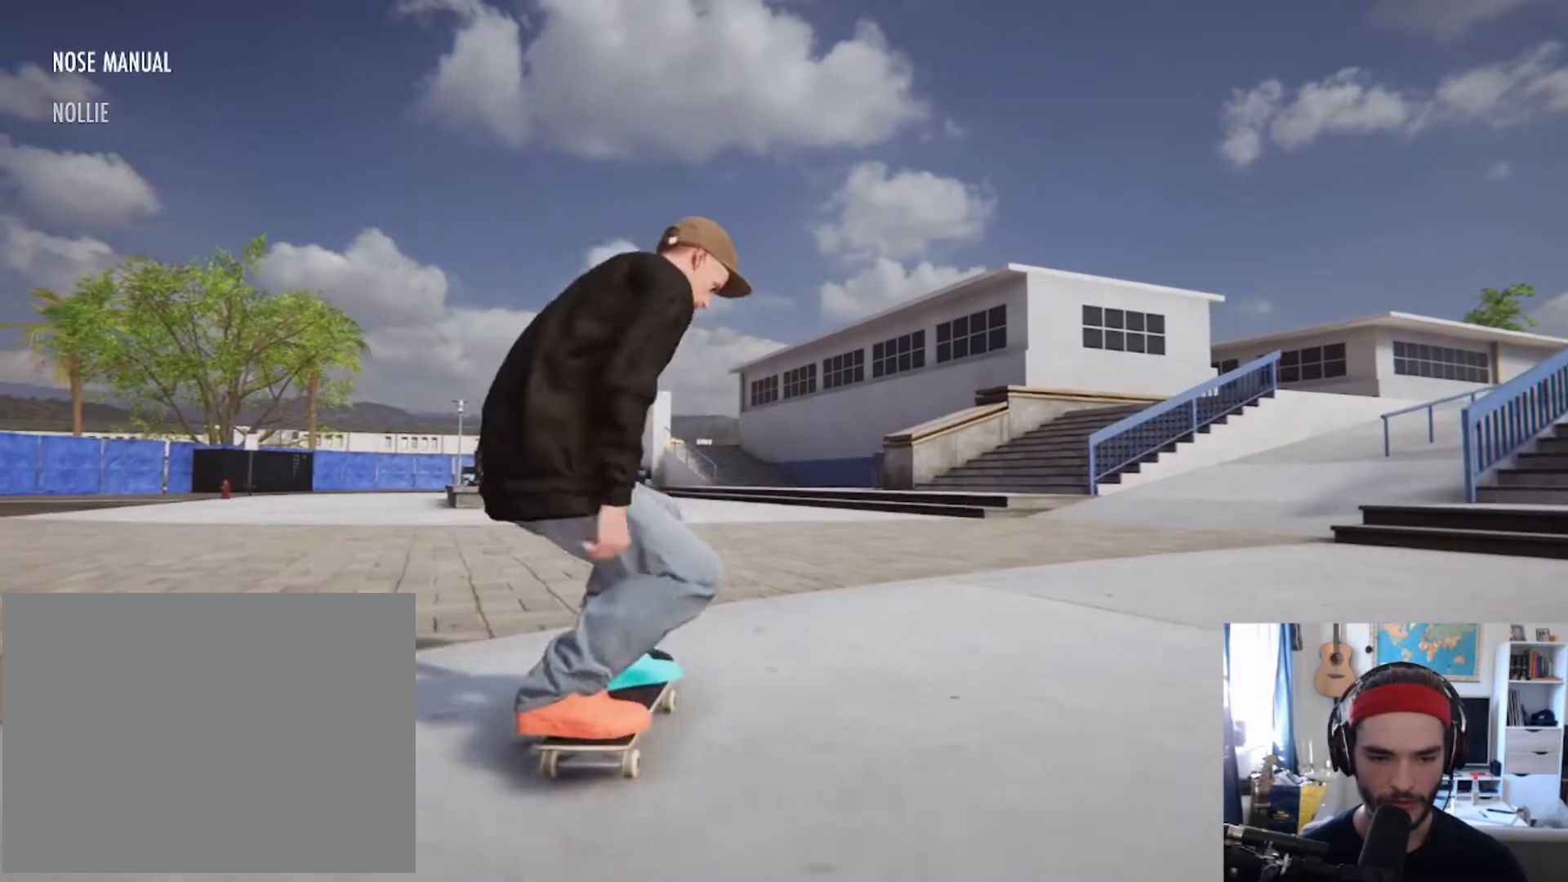
{"dt_ms": 1000, "buttons": [], "left_stick": "up", "right_stick": "center", "events": [[500, "left_stick", "up"]]}
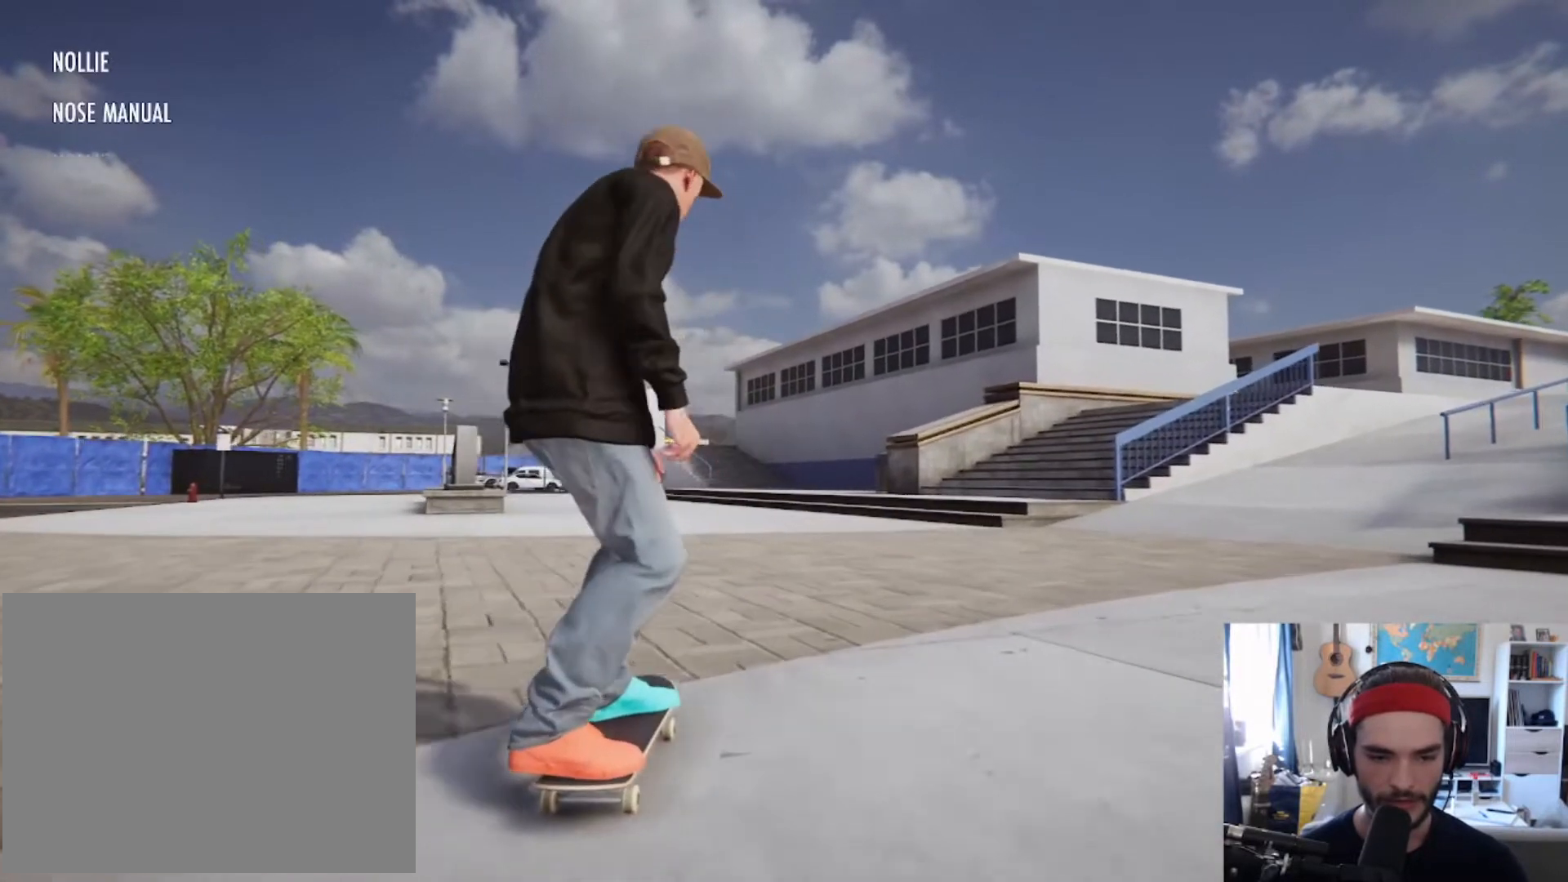
{"dt_ms": 500, "buttons": [], "left_stick": "up", "right_stick": "center", "events": []}
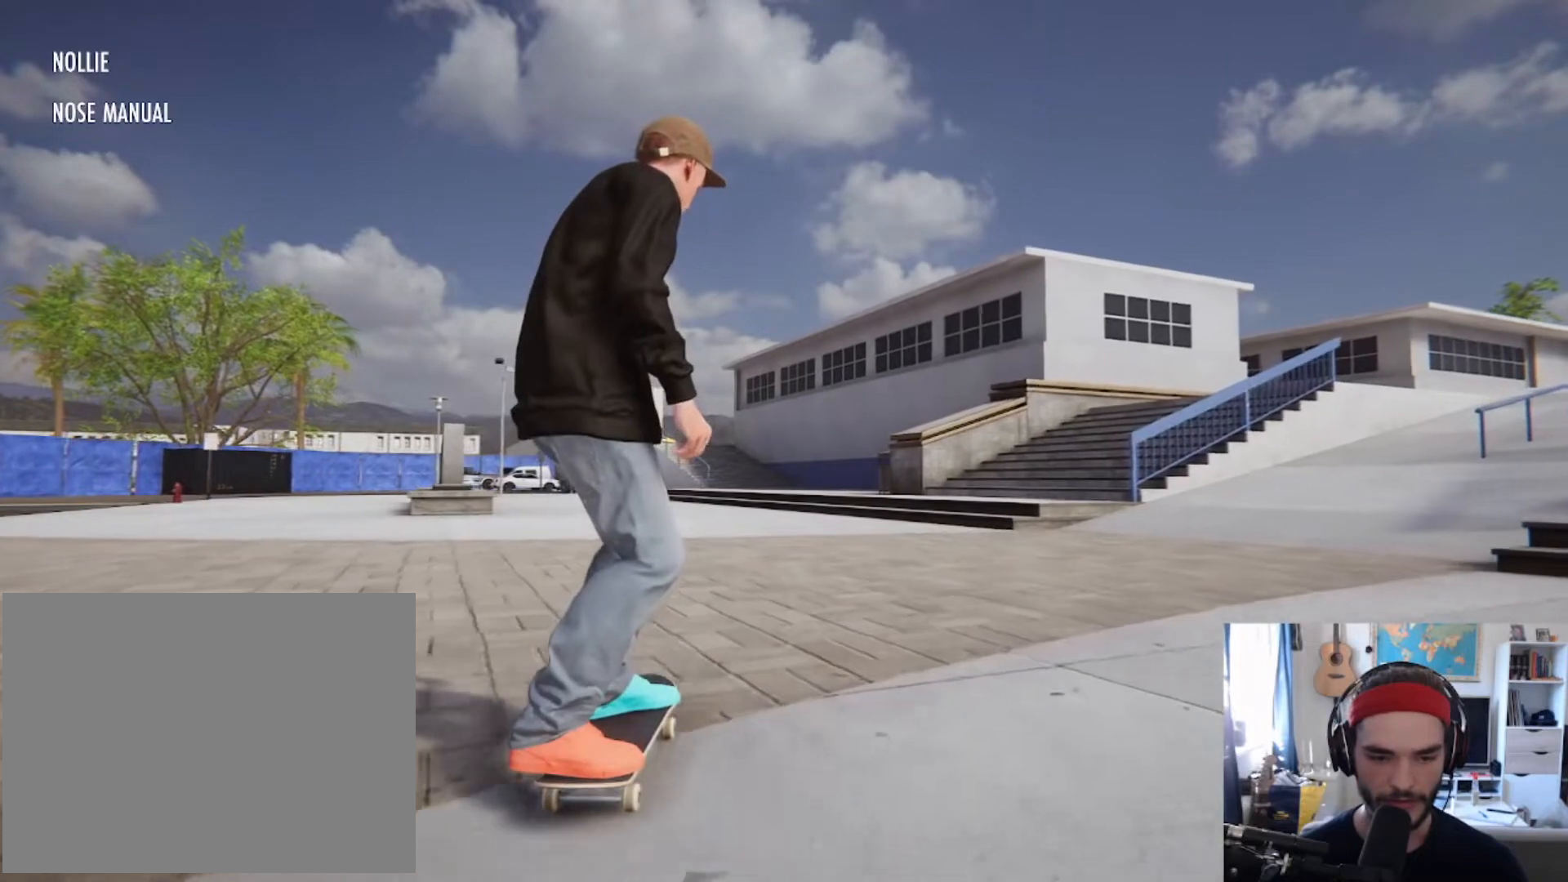
{"dt_ms": 500, "buttons": [], "left_stick": "center", "right_stick": "center", "events": [[300, "left_stick", "center"]]}
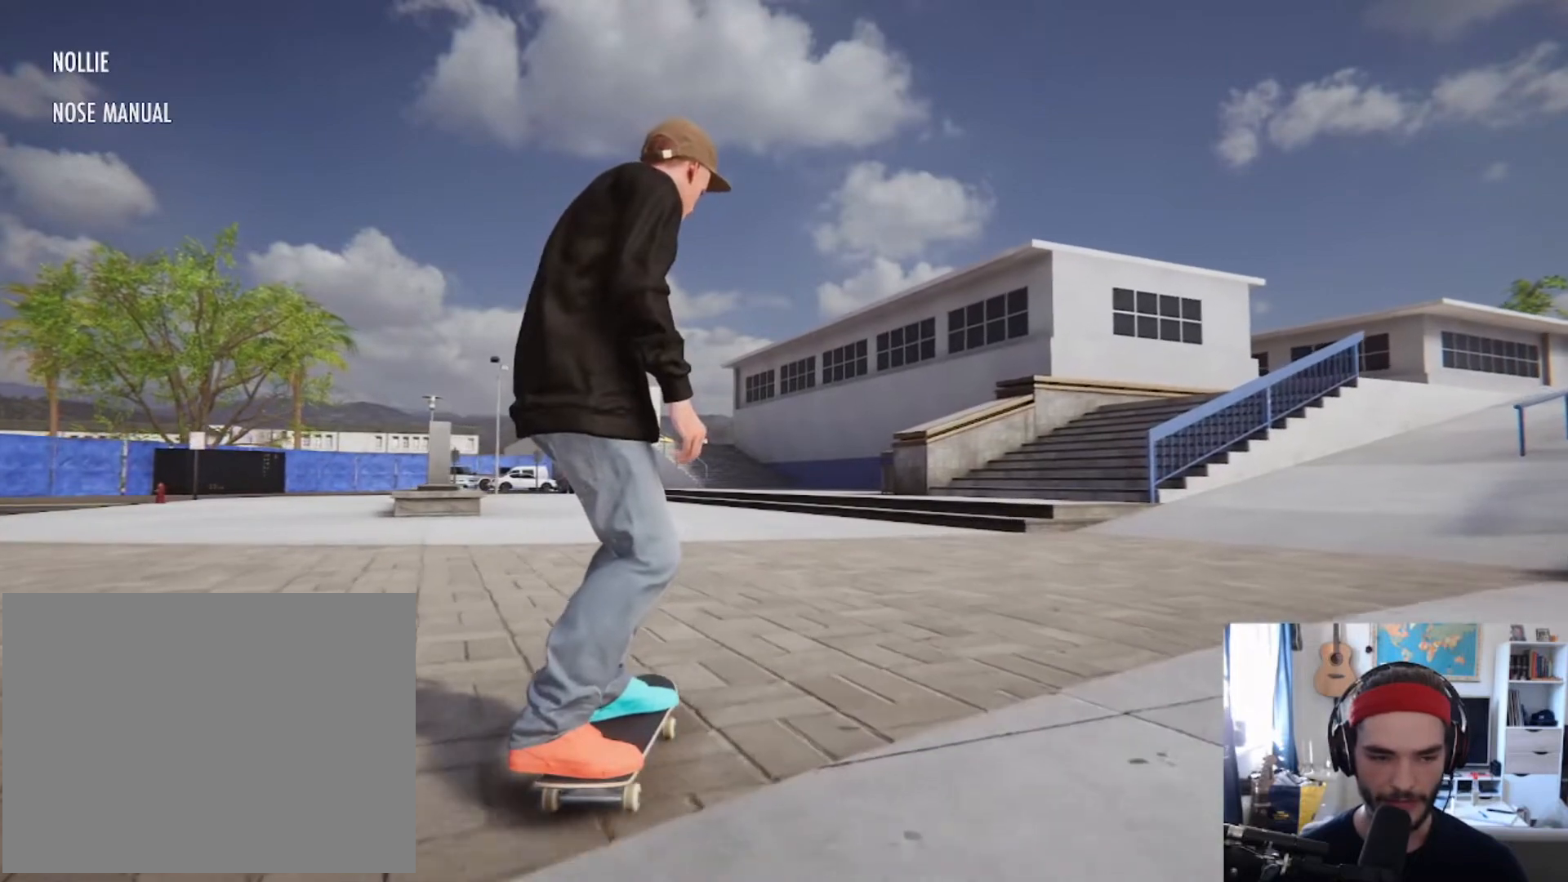
{"dt_ms": 500, "buttons": [], "left_stick": "up", "right_stick": "center", "events": [[133, "left_stick", "up"]]}
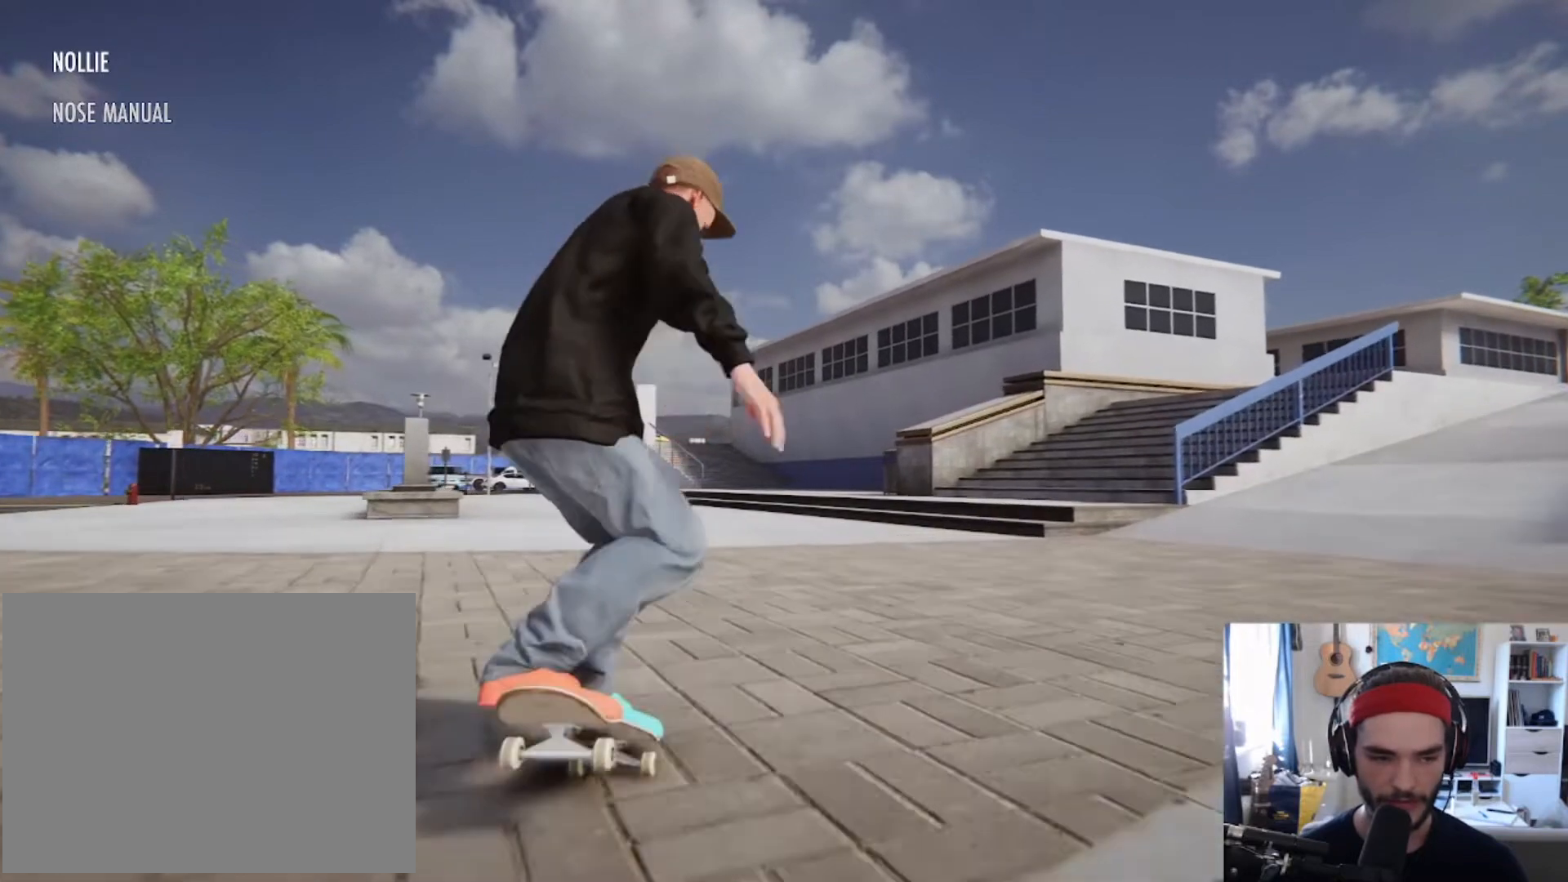
{"dt_ms": 500, "buttons": [], "left_stick": "up", "right_stick": "center", "events": []}
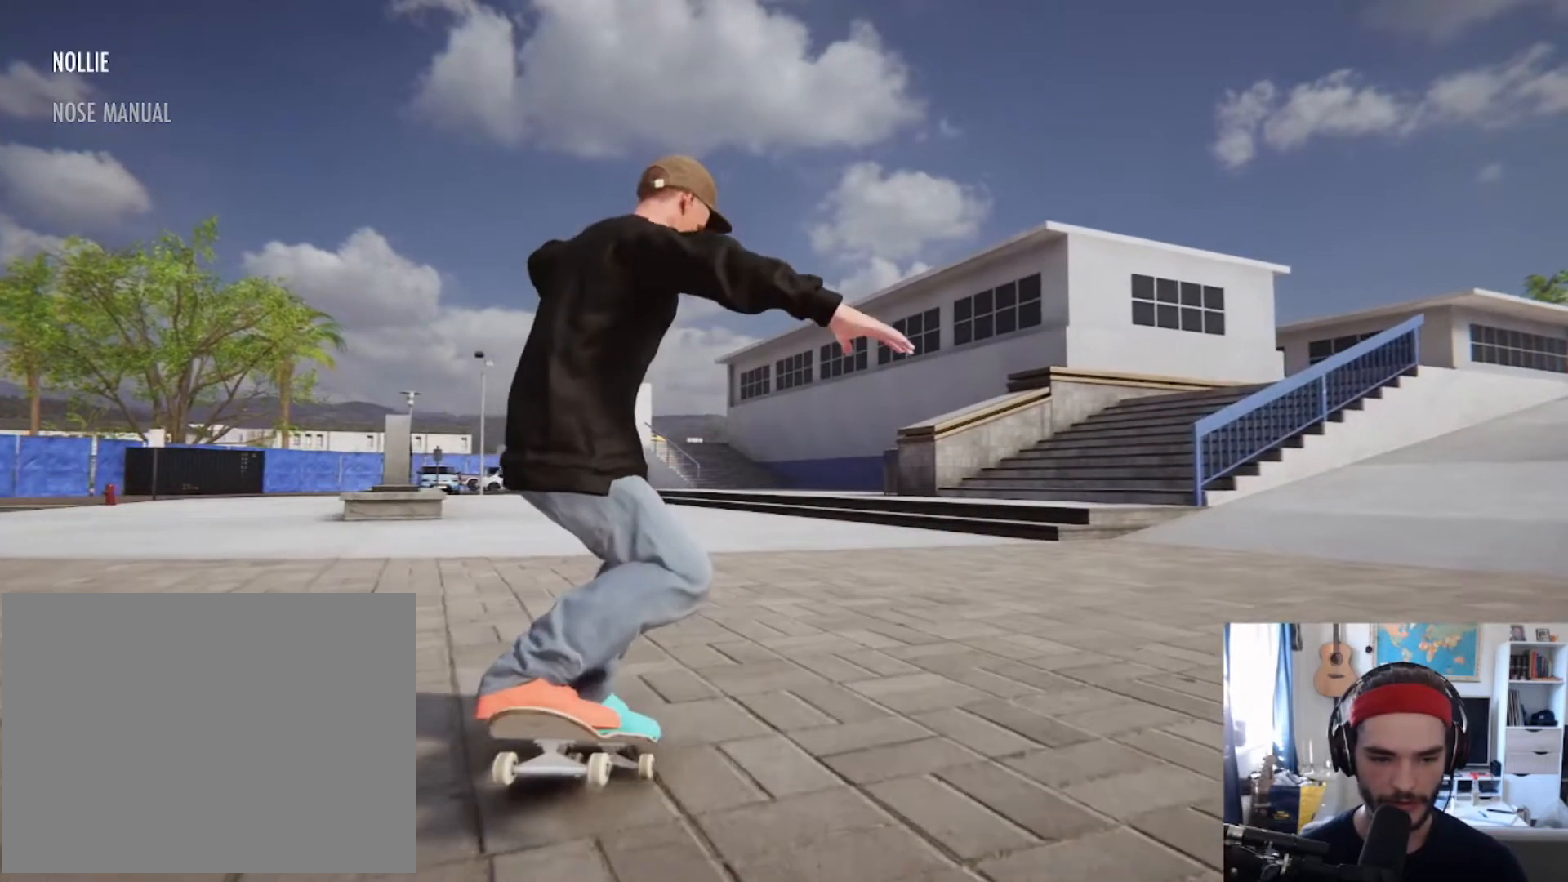
{"dt_ms": 500, "buttons": ["R2"], "left_stick": "up", "right_stick": "center", "events": [[400, "R2", "down"]]}
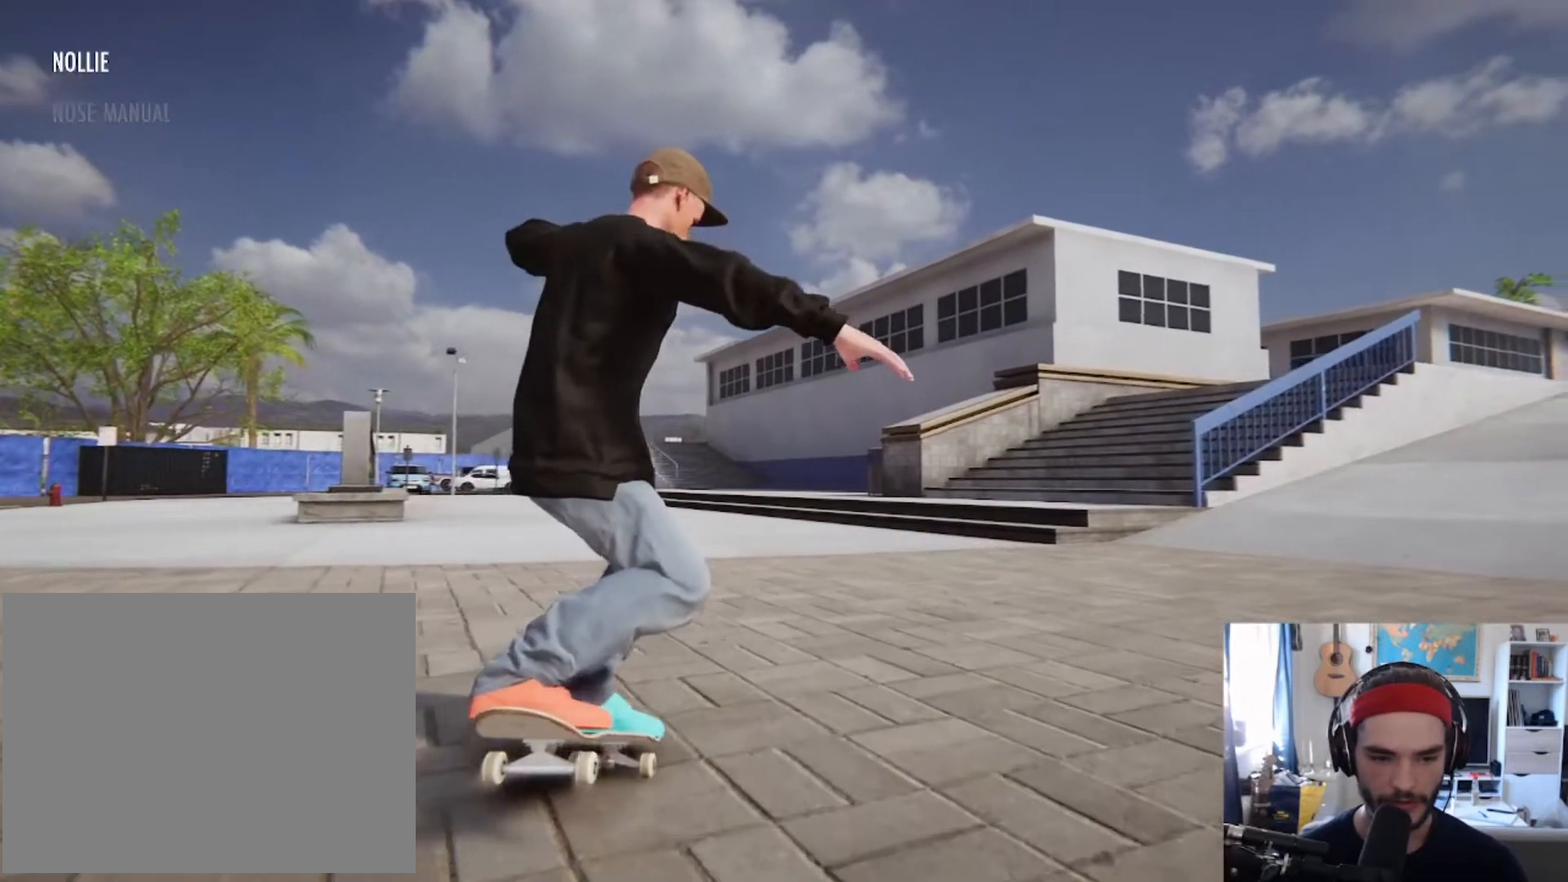
{"dt_ms": 500, "buttons": ["R2"], "left_stick": "up", "right_stick": "center", "events": []}
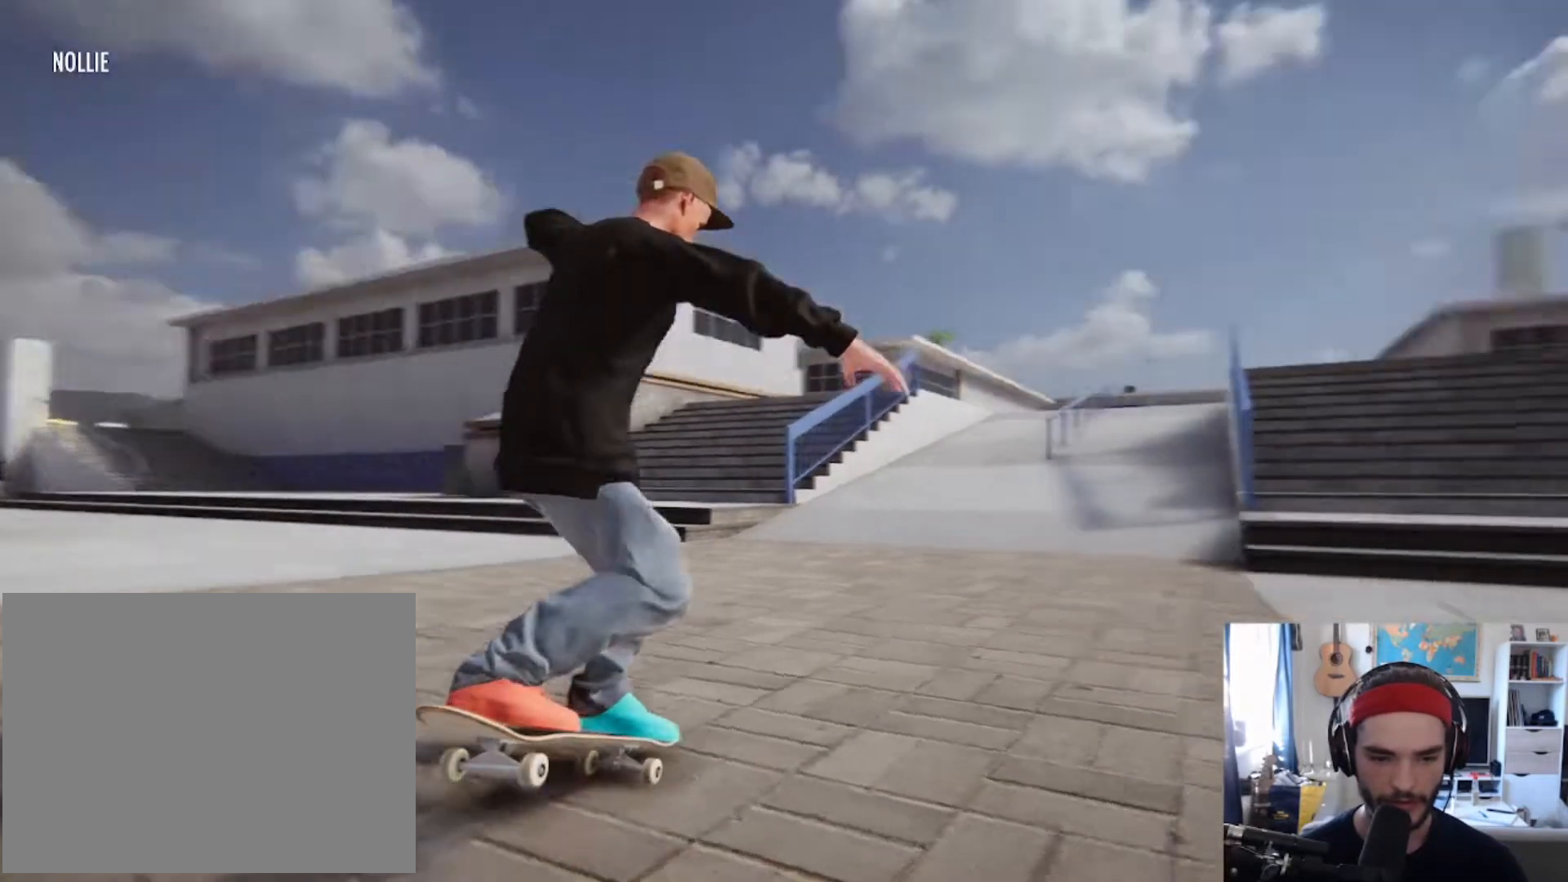
{"dt_ms": 500, "buttons": ["L2"], "left_stick": "center", "right_stick": "center", "events": [[133, "L2", "down"], [133, "R2", "up"], [133, "left_stick", "center"], [167, "L2", "up"], [233, "A", "down"], [233, "L2", "down"], [333, "A", "up"]]}
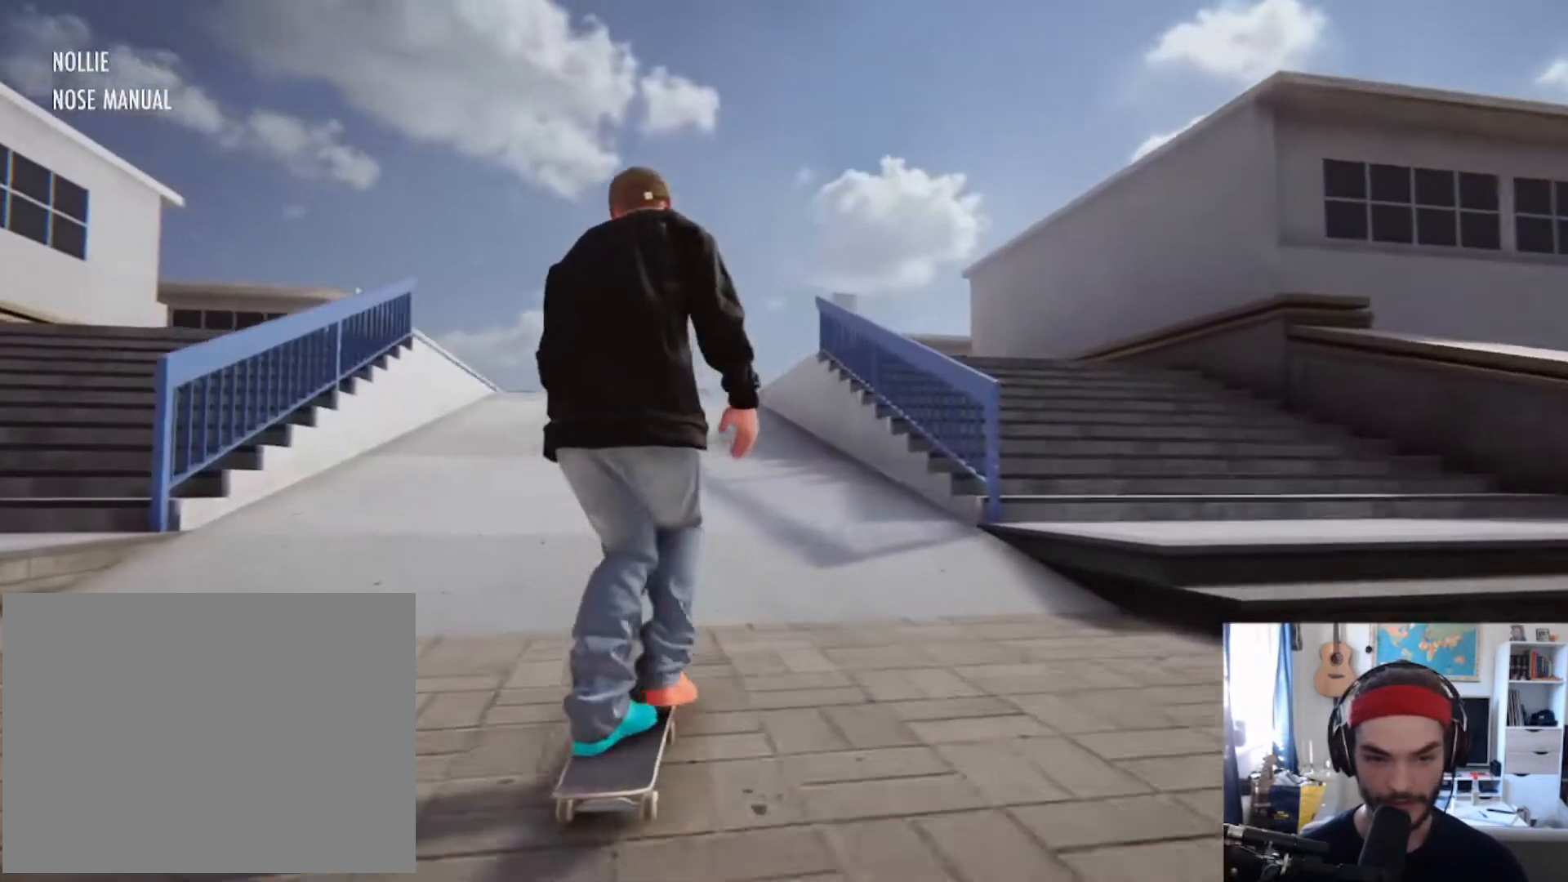
{"dt_ms": 500, "buttons": ["L2"], "left_stick": "center", "right_stick": "center", "events": [[33, "A", "down"], [67, "L2", "up"], [133, "A", "up"], [167, "L2", "down"], [300, "A", "down"], [333, "L2", "up"], [400, "A", "up"], [467, "L2", "down"]]}
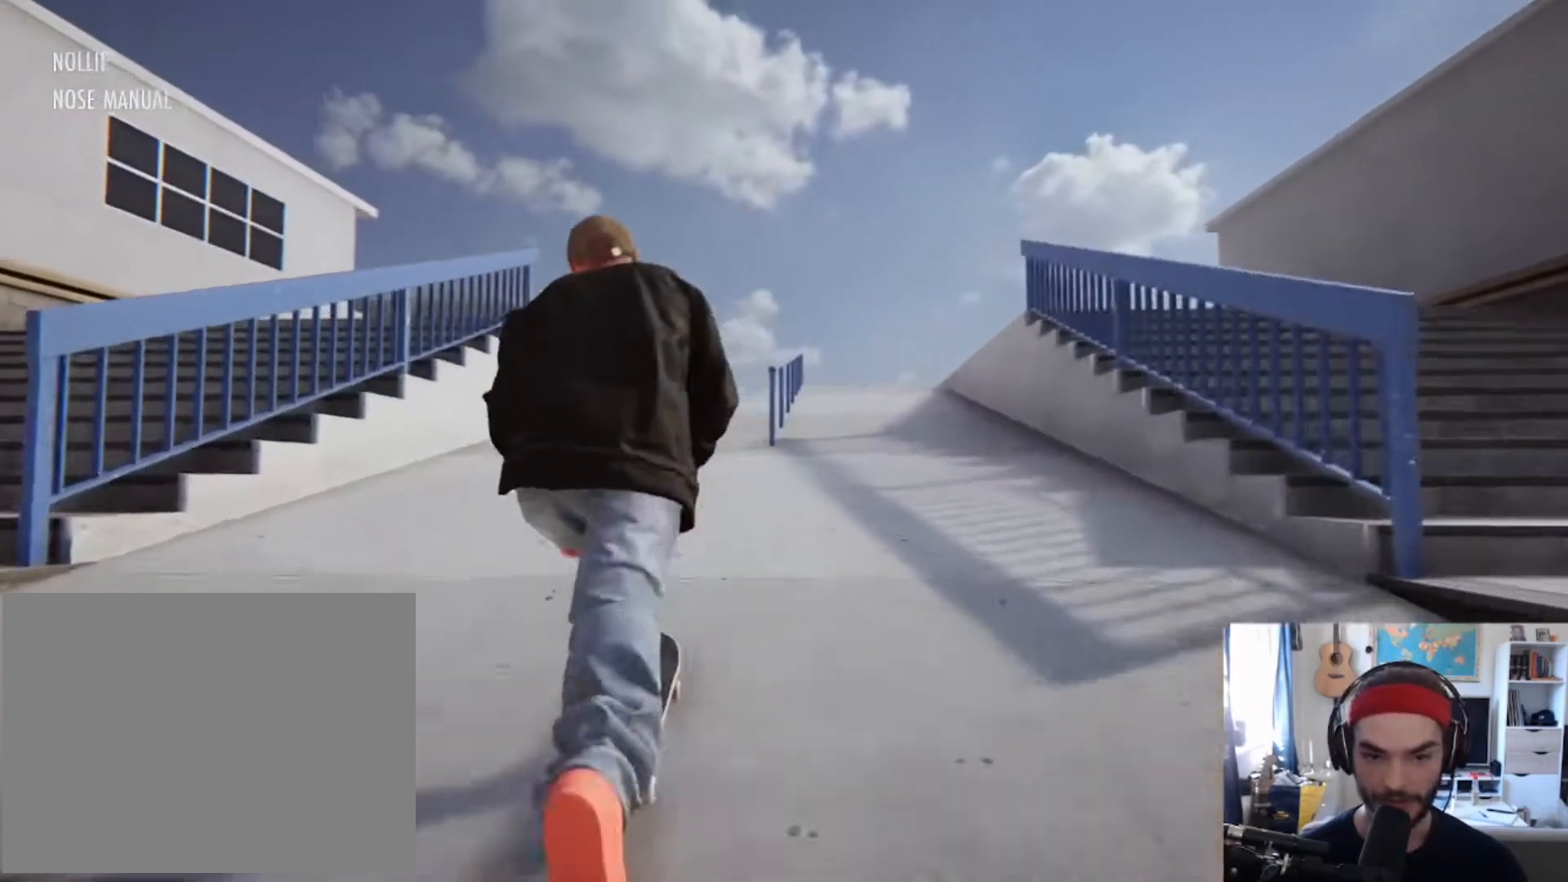
{"dt_ms": 500, "buttons": ["A"], "left_stick": "center", "right_stick": "center", "events": [[33, "A", "down"], [67, "L2", "up"], [100, "A", "up"], [267, "A", "down"], [333, "A", "up"], [467, "A", "down"]]}